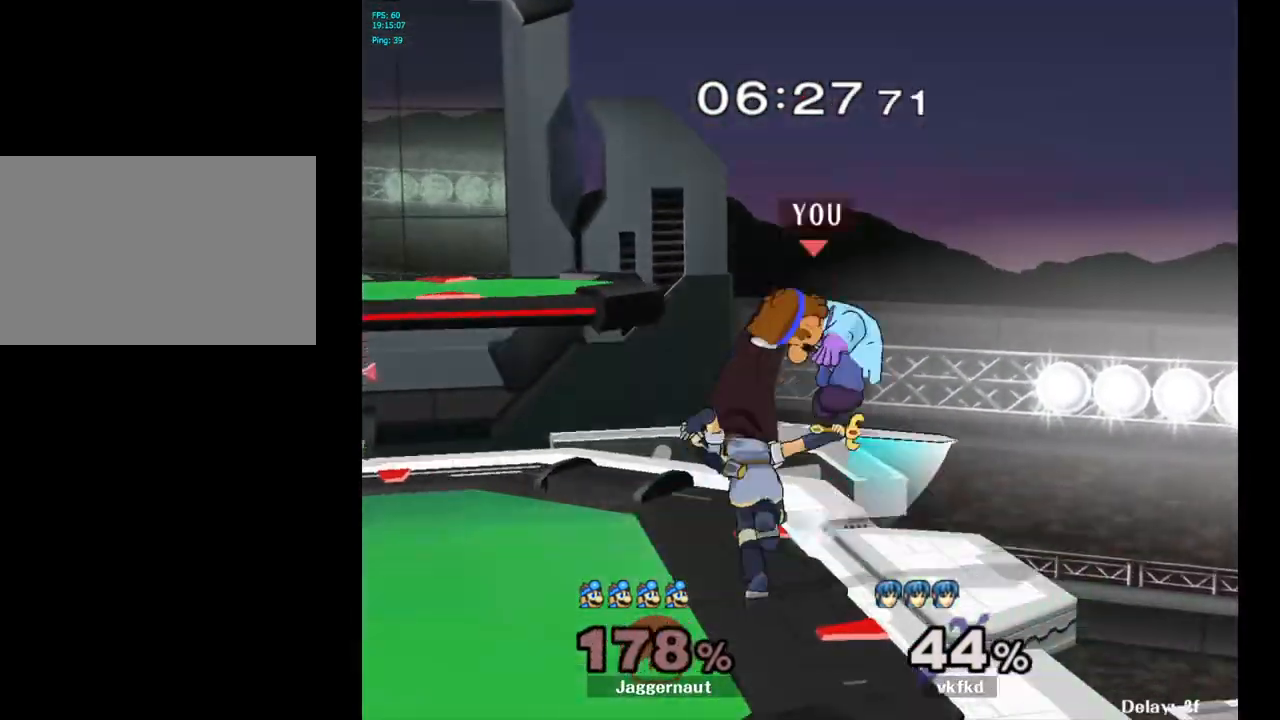
Gameplay with a controller (Nintendo layout); each line is a JSON object with the inputs held at the frame after it. "events" lists button and stick changes between this image and that frame as [ms after this image, input, new state], when the widget could be followed in between. Not read: L3 R3.
{"buttons": [], "left_stick": "center", "right_stick": "center", "events": [[200, "left_stick", "center"]]}
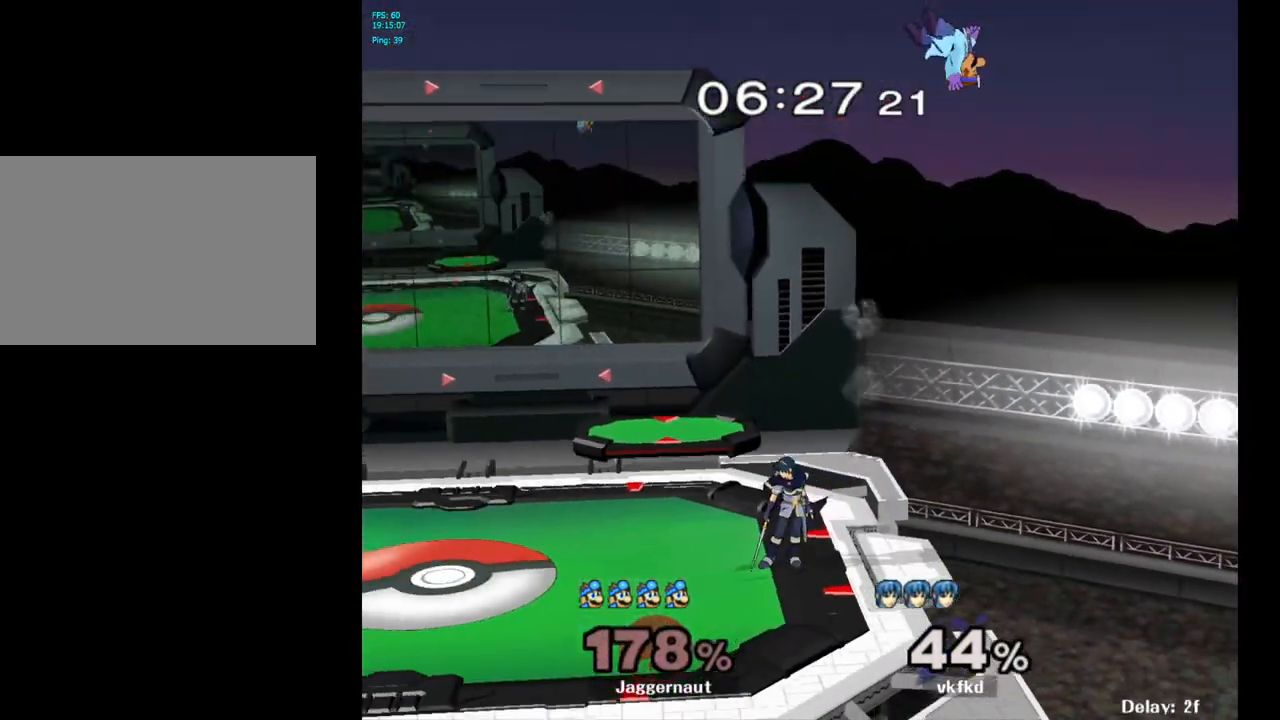
{"buttons": [], "left_stick": "right", "right_stick": "center", "events": [[50, "left_stick", "left"], [133, "left_stick", "center"], [267, "left_stick", "right"]]}
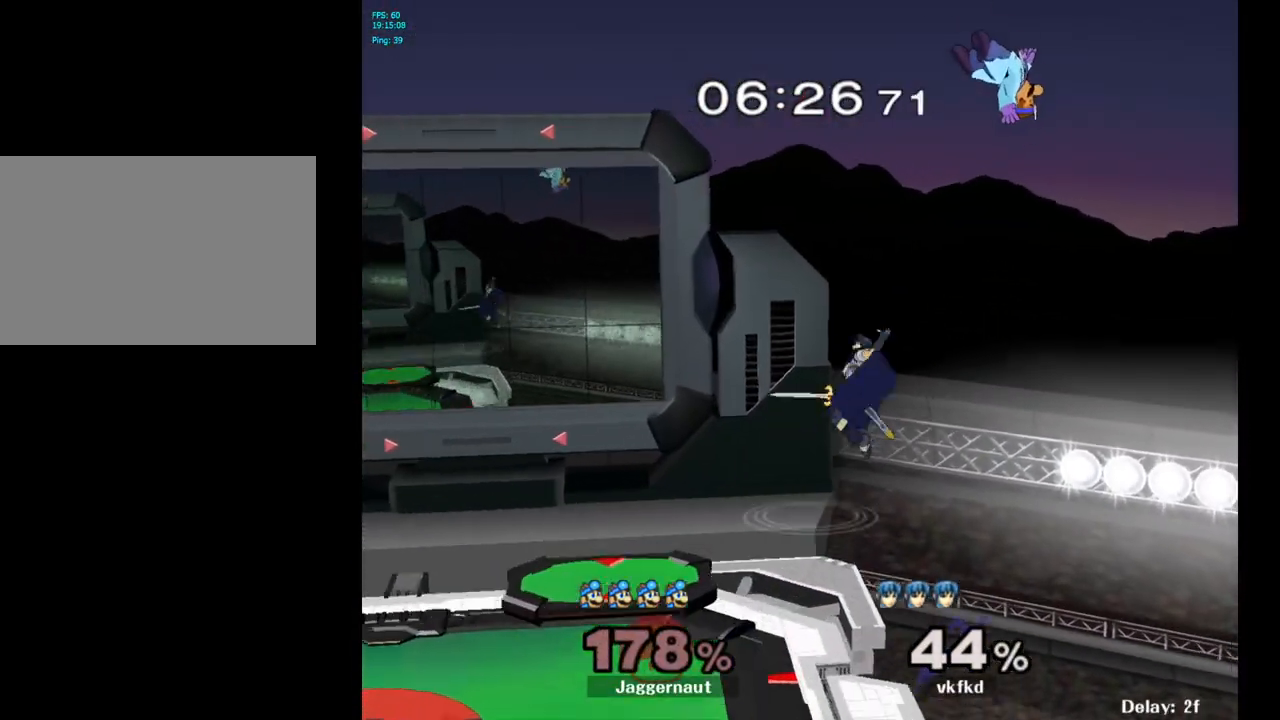
{"buttons": [], "left_stick": "left", "right_stick": "center", "events": [[167, "left_stick", "center"], [267, "B", "down"], [350, "B", "up"], [483, "left_stick", "left"]]}
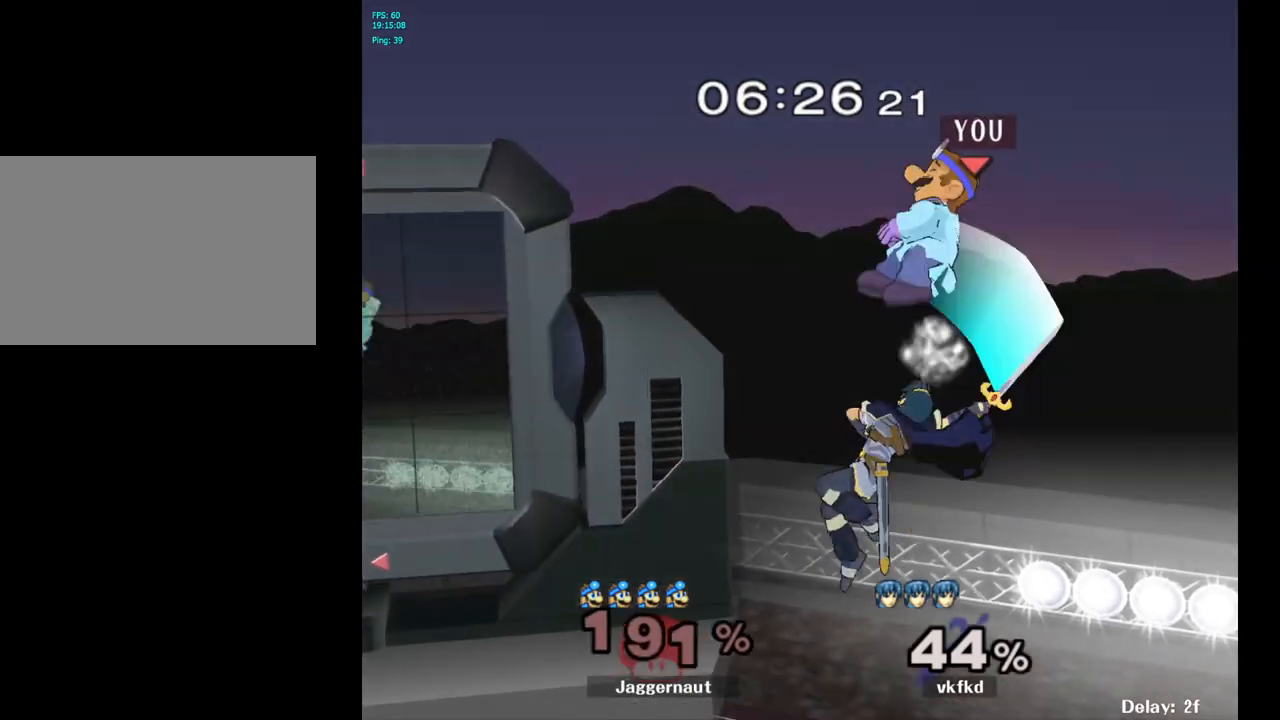
{"buttons": [], "left_stick": "left", "right_stick": "center", "events": []}
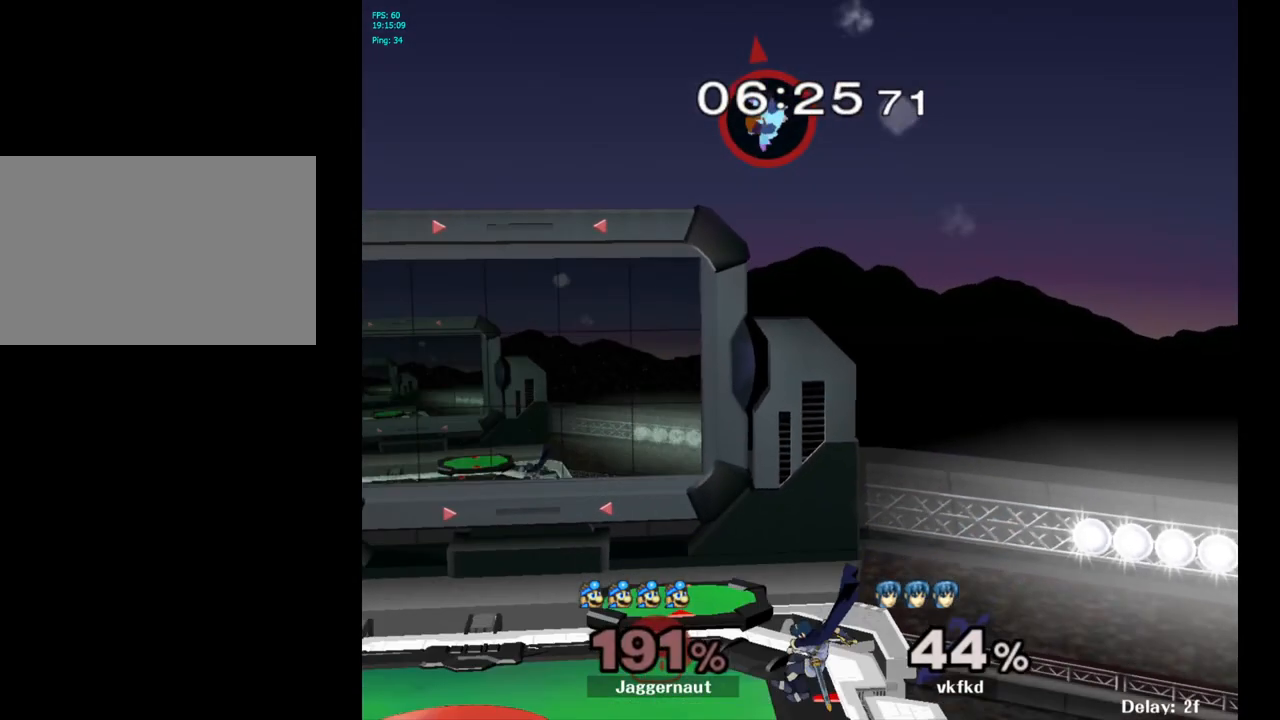
{"buttons": [], "left_stick": "center", "right_stick": "center", "events": [[100, "left_stick", "center"]]}
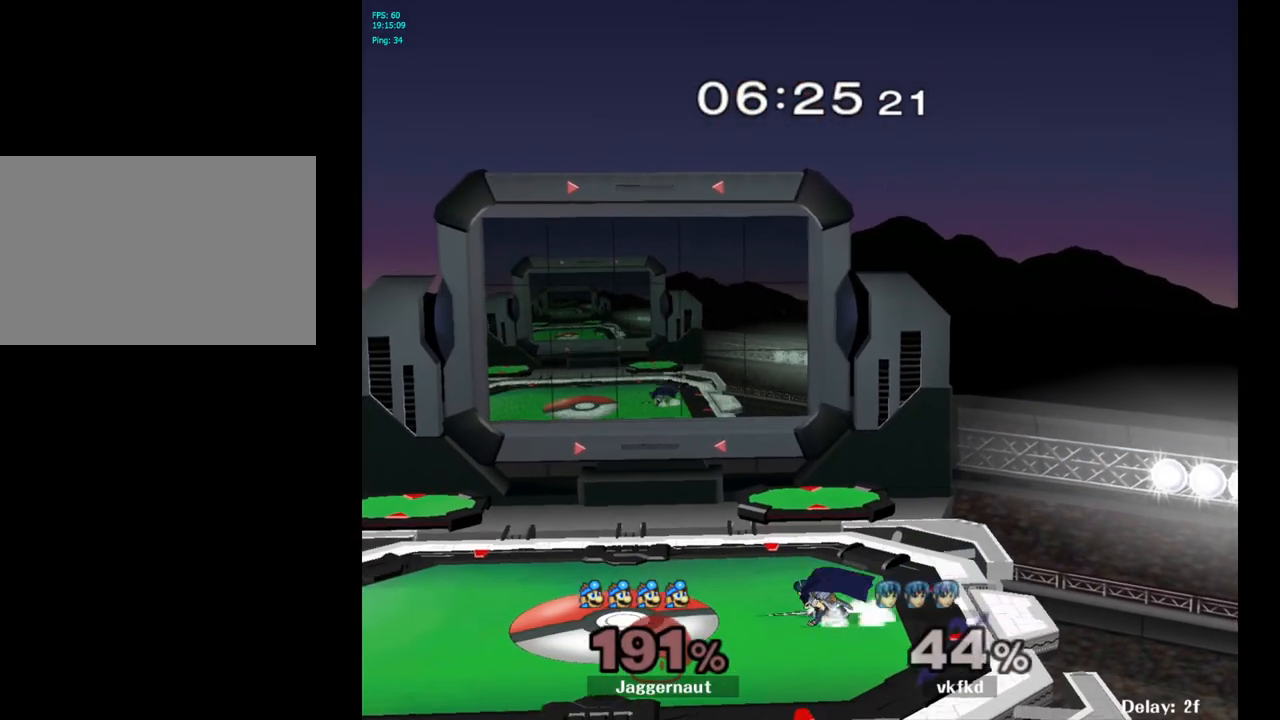
{"buttons": [], "left_stick": "center", "right_stick": "center", "events": []}
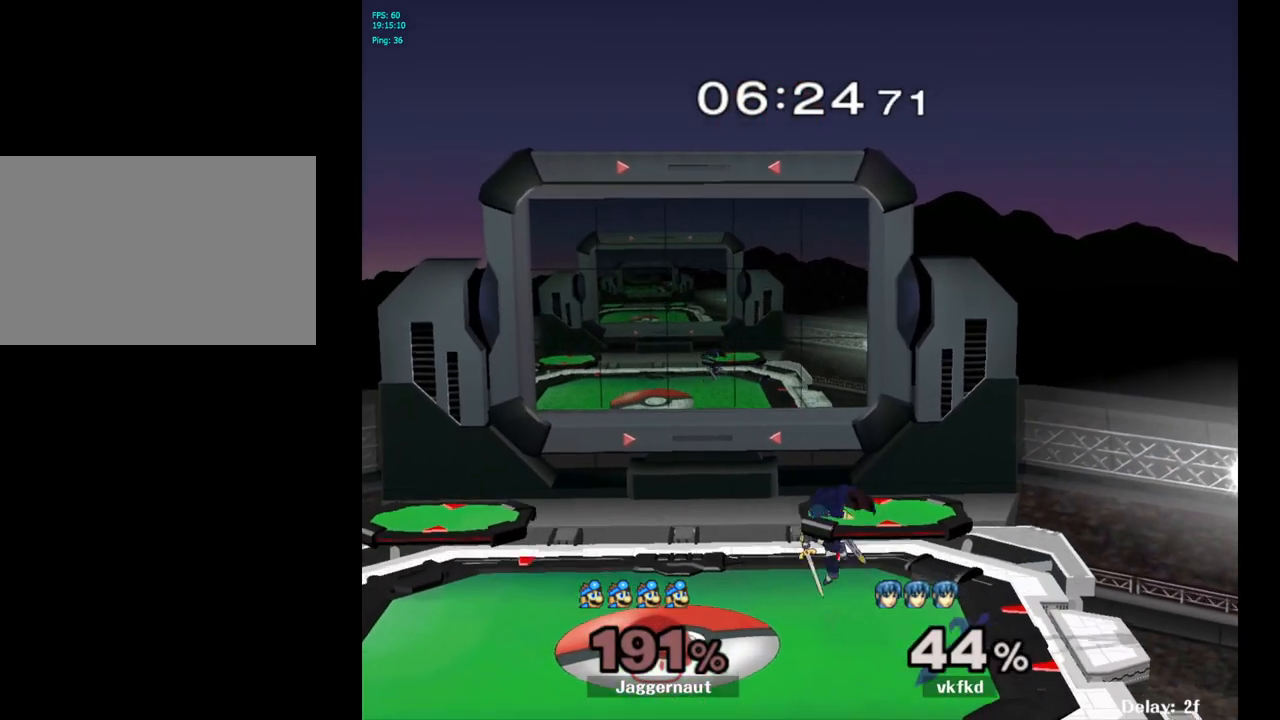
{"buttons": [], "left_stick": "center", "right_stick": "center", "events": []}
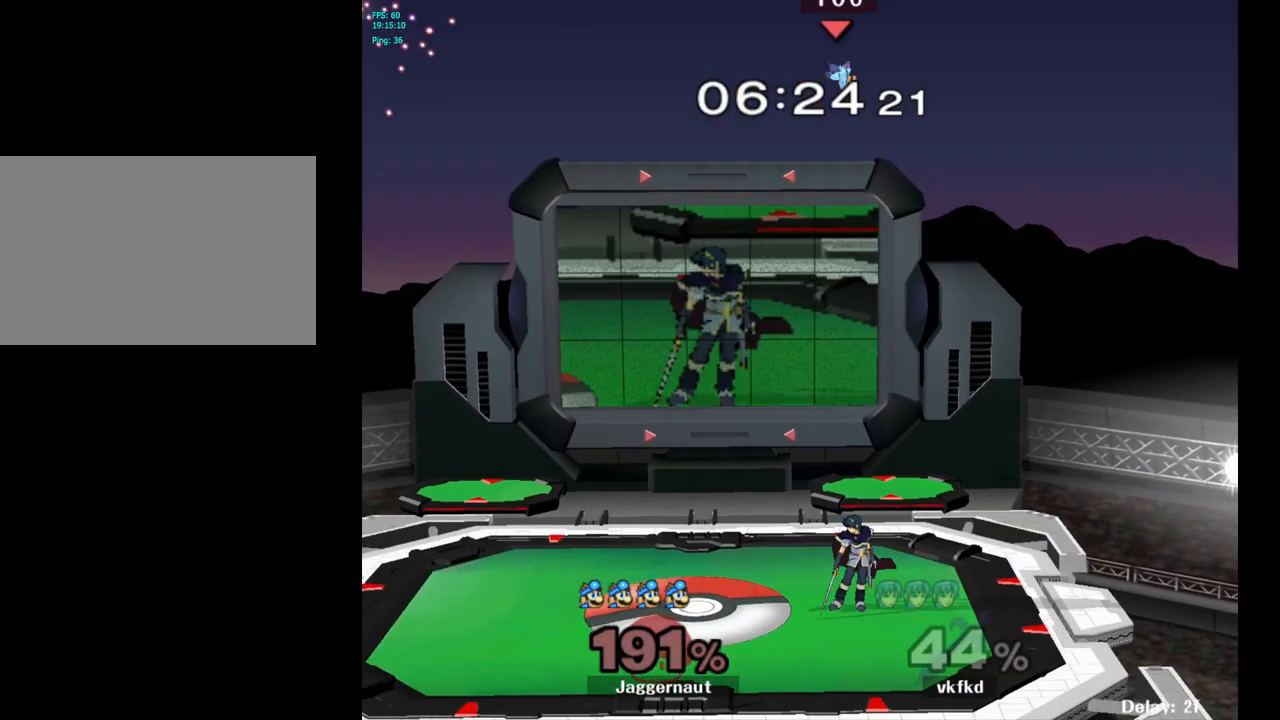
{"buttons": [], "left_stick": "center", "right_stick": "center", "events": []}
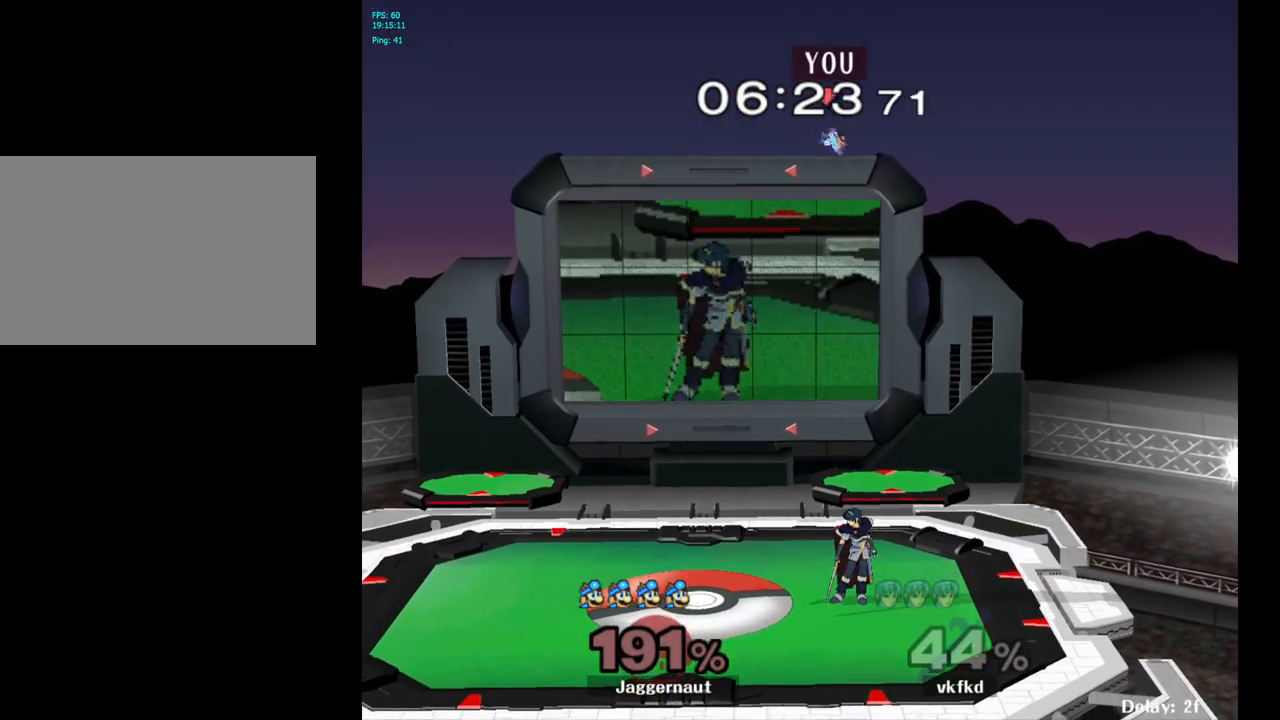
{"buttons": [], "left_stick": "center", "right_stick": "center", "events": []}
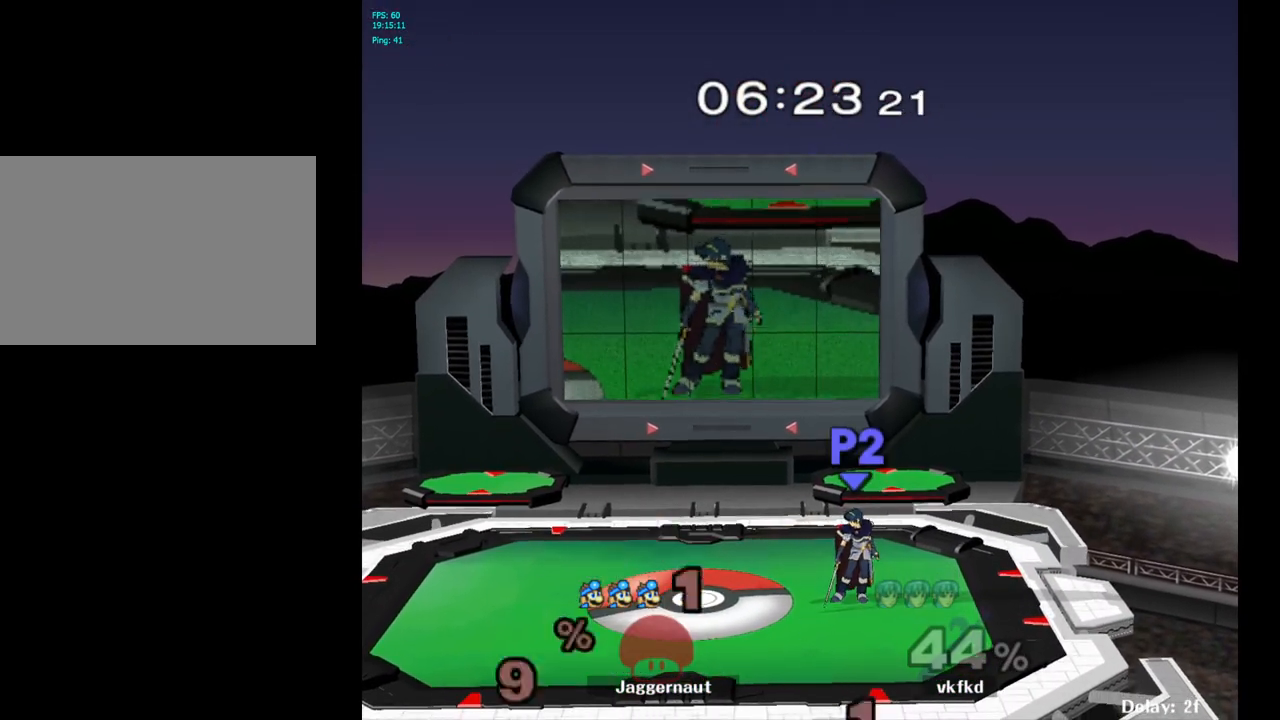
{"buttons": [], "left_stick": "right", "right_stick": "center", "events": [[267, "left_stick", "right"]]}
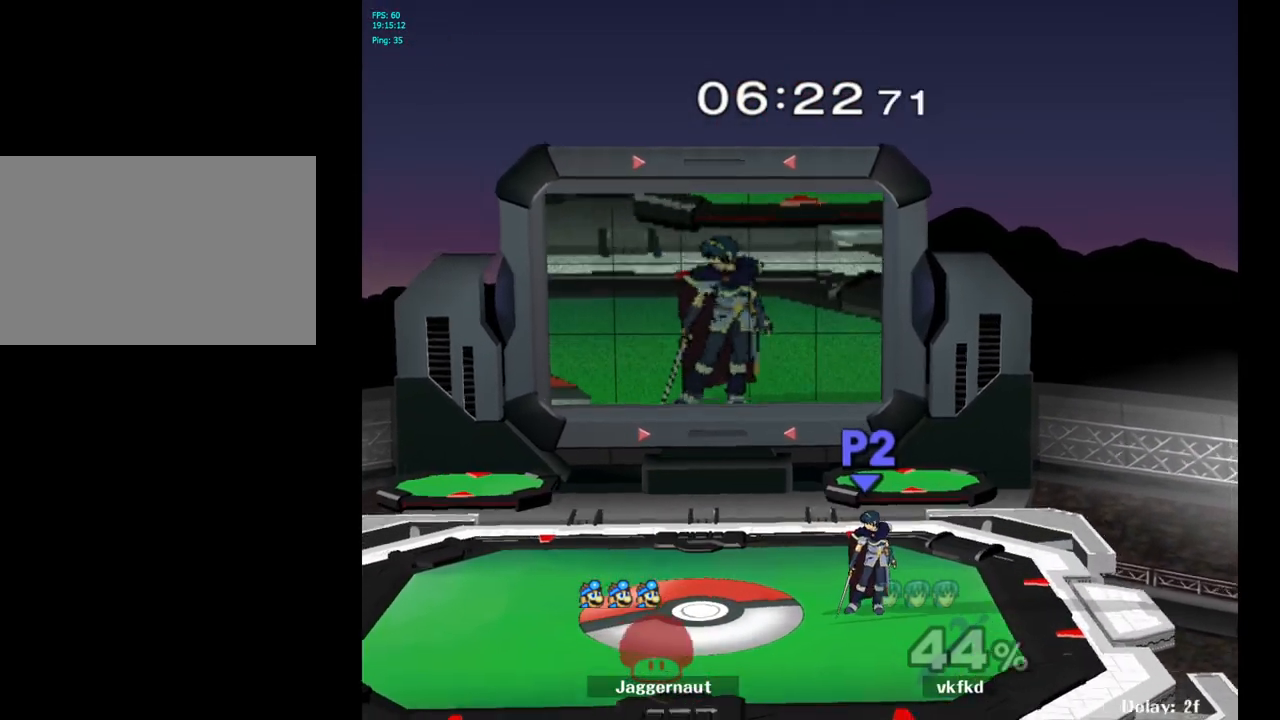
{"buttons": [], "left_stick": "right", "right_stick": "center", "events": []}
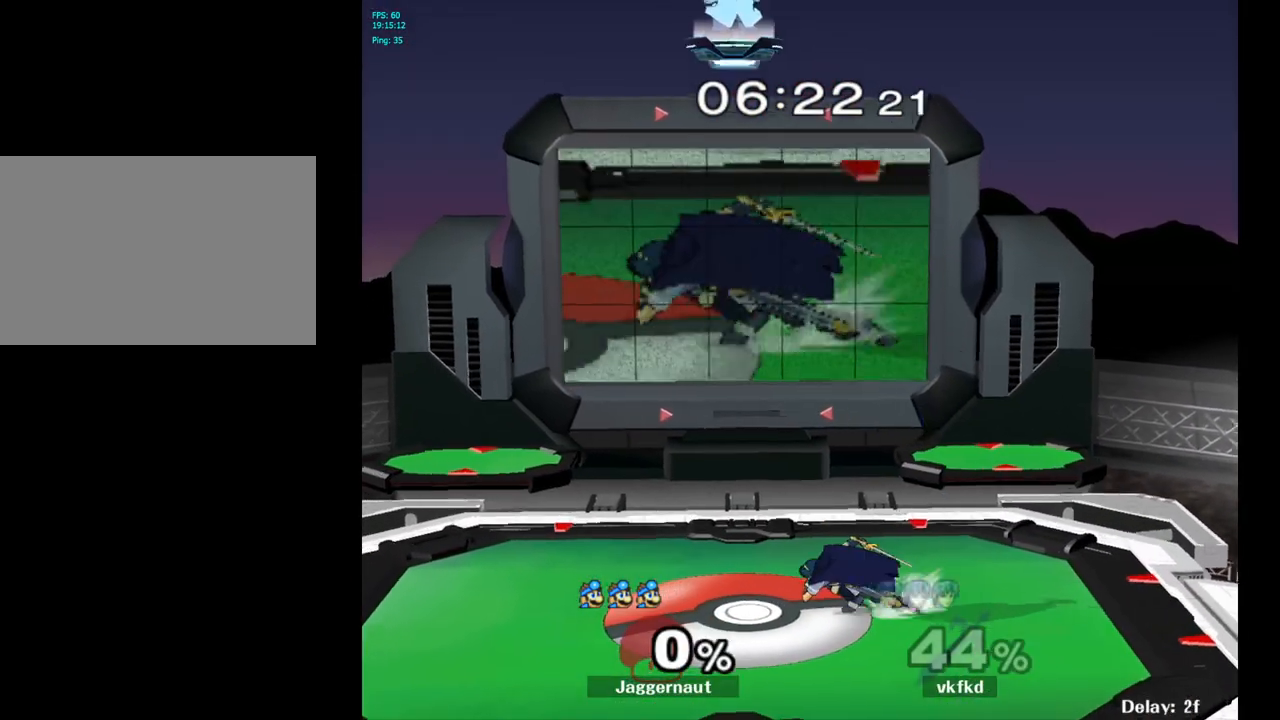
{"buttons": [], "left_stick": "right", "right_stick": "center", "events": [[50, "left_stick", "center"], [183, "left_stick", "right"], [250, "left_stick", "center"], [400, "left_stick", "right"]]}
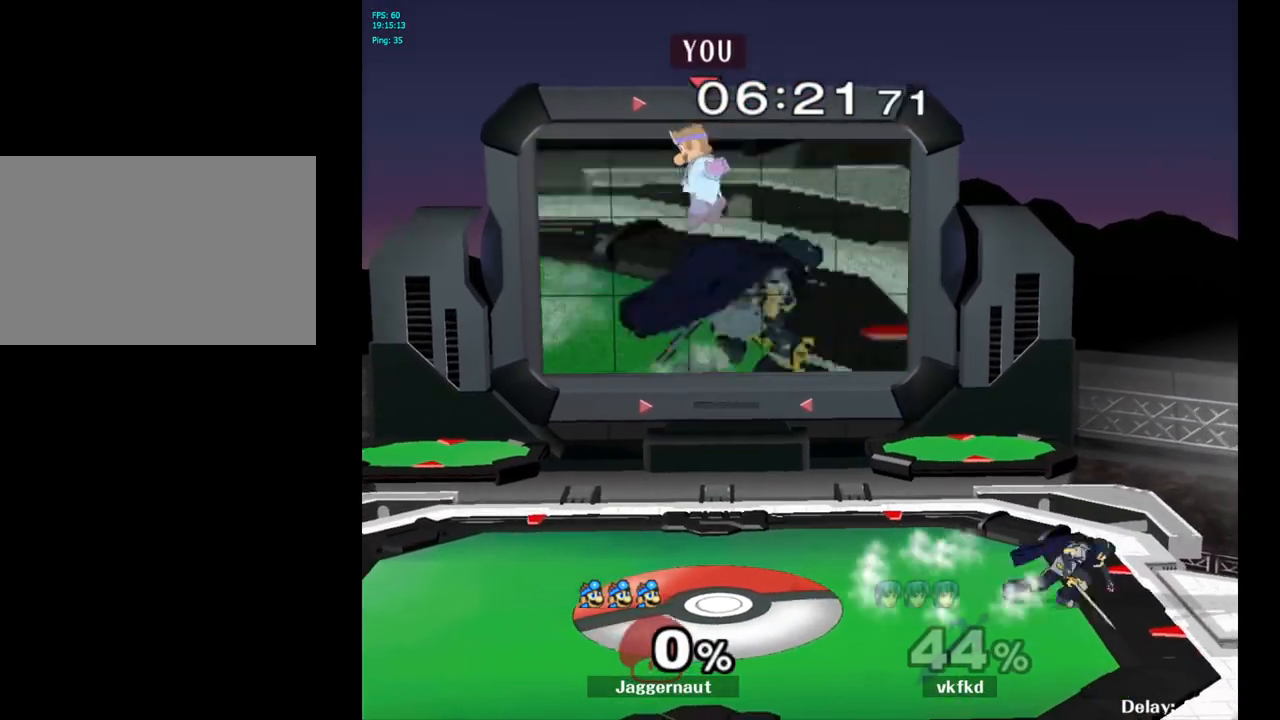
{"buttons": [], "left_stick": "right", "right_stick": "center", "events": []}
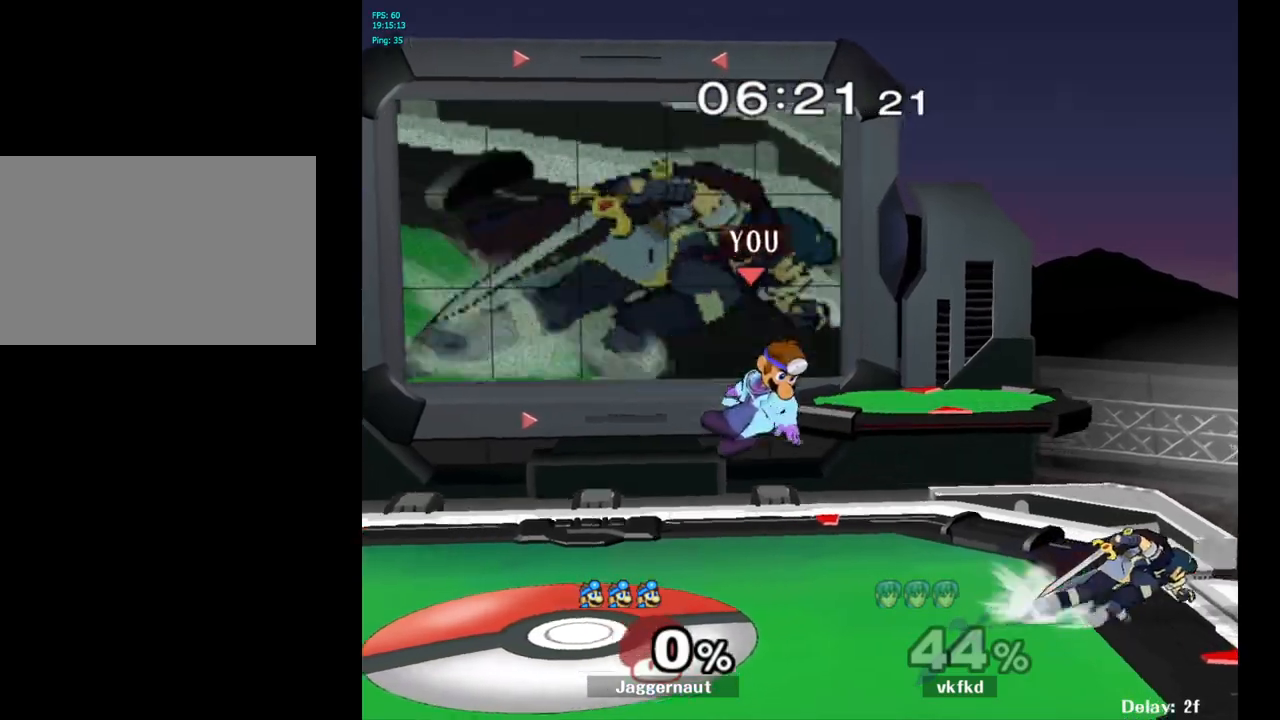
{"buttons": [], "left_stick": "up-right", "right_stick": "center", "events": [[17, "right_stick", "right"], [117, "right_stick", "center"], [333, "left_stick", "up-right"]]}
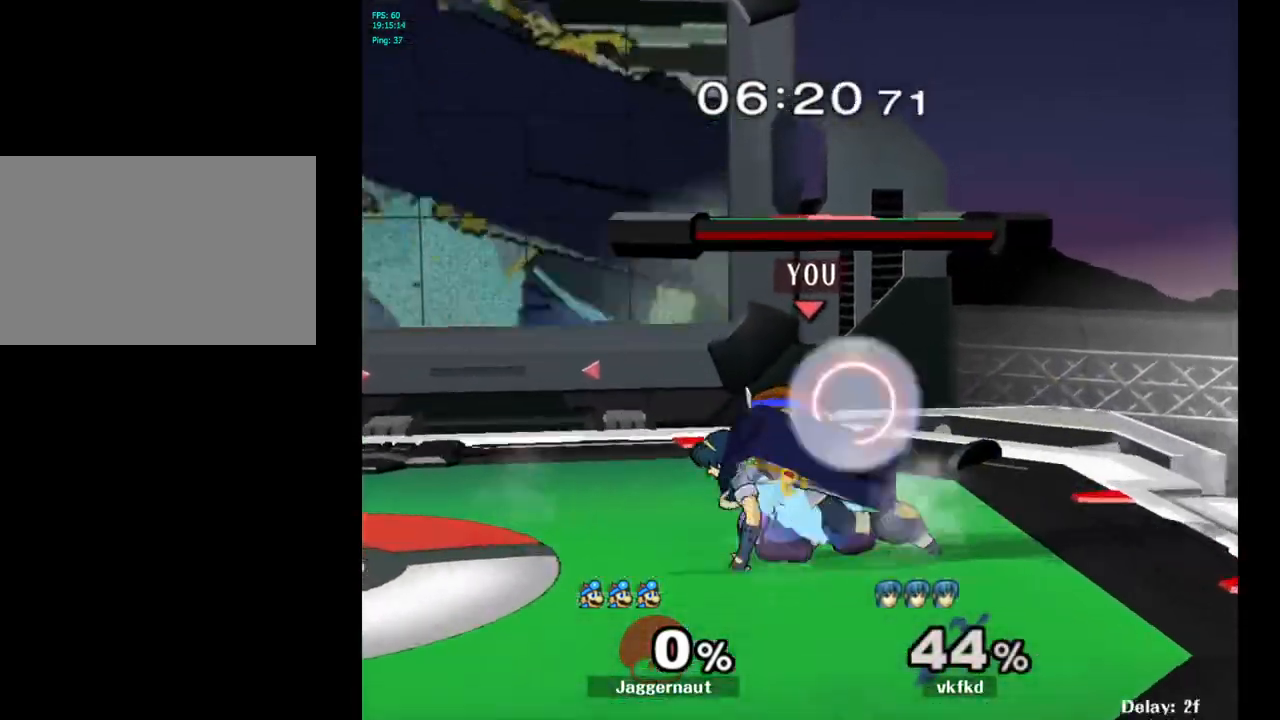
{"buttons": [], "left_stick": "center", "right_stick": "center", "events": [[33, "A", "down"], [33, "left_stick", "up"], [133, "A", "up"], [367, "left_stick", "center"]]}
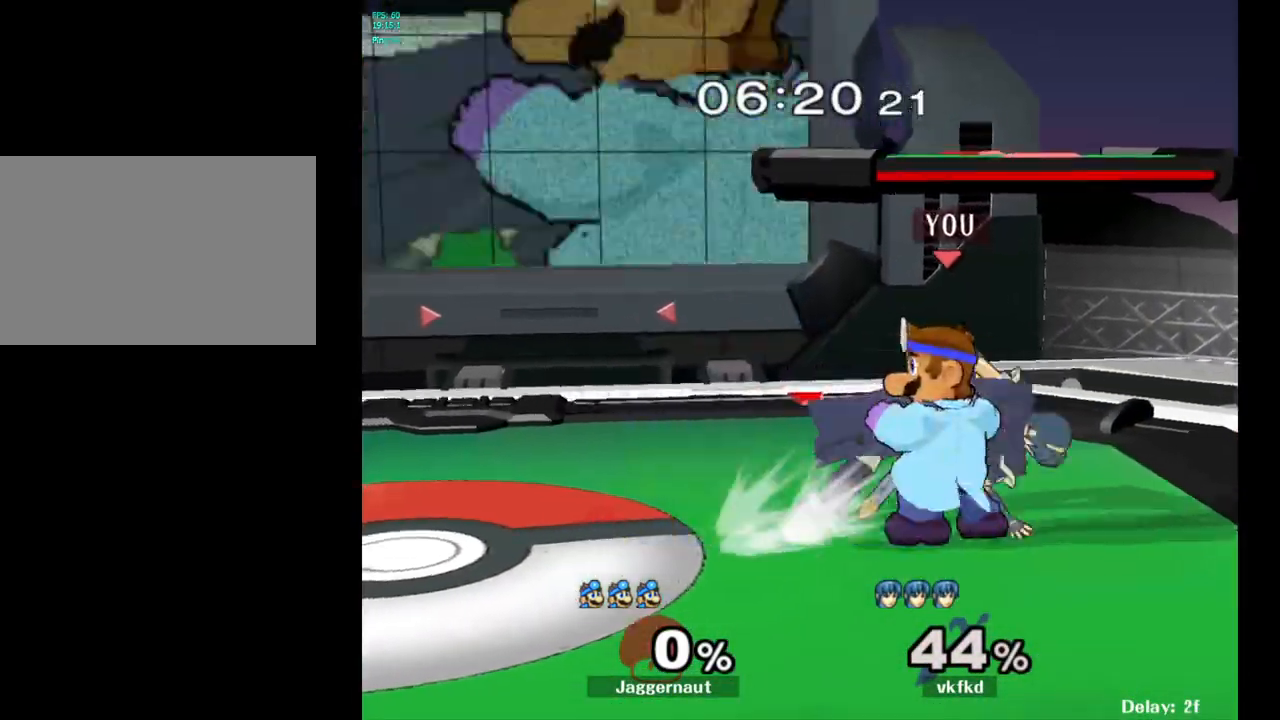
{"buttons": [], "left_stick": "center", "right_stick": "center", "events": [[17, "left_stick", "left"], [350, "left_stick", "center"]]}
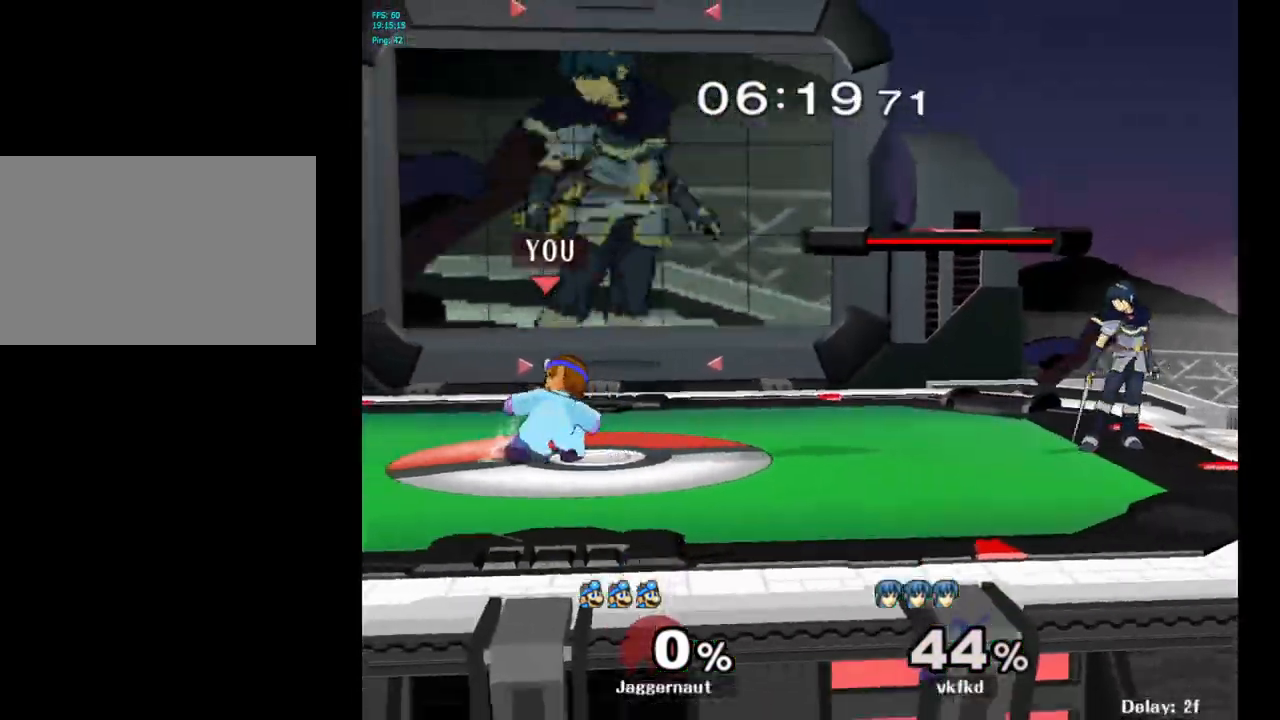
{"buttons": [], "left_stick": "right", "right_stick": "center", "events": [[33, "Y", "down"], [33, "left_stick", "right"], [283, "Y", "up"], [283, "left_stick", "center"], [450, "left_stick", "right"]]}
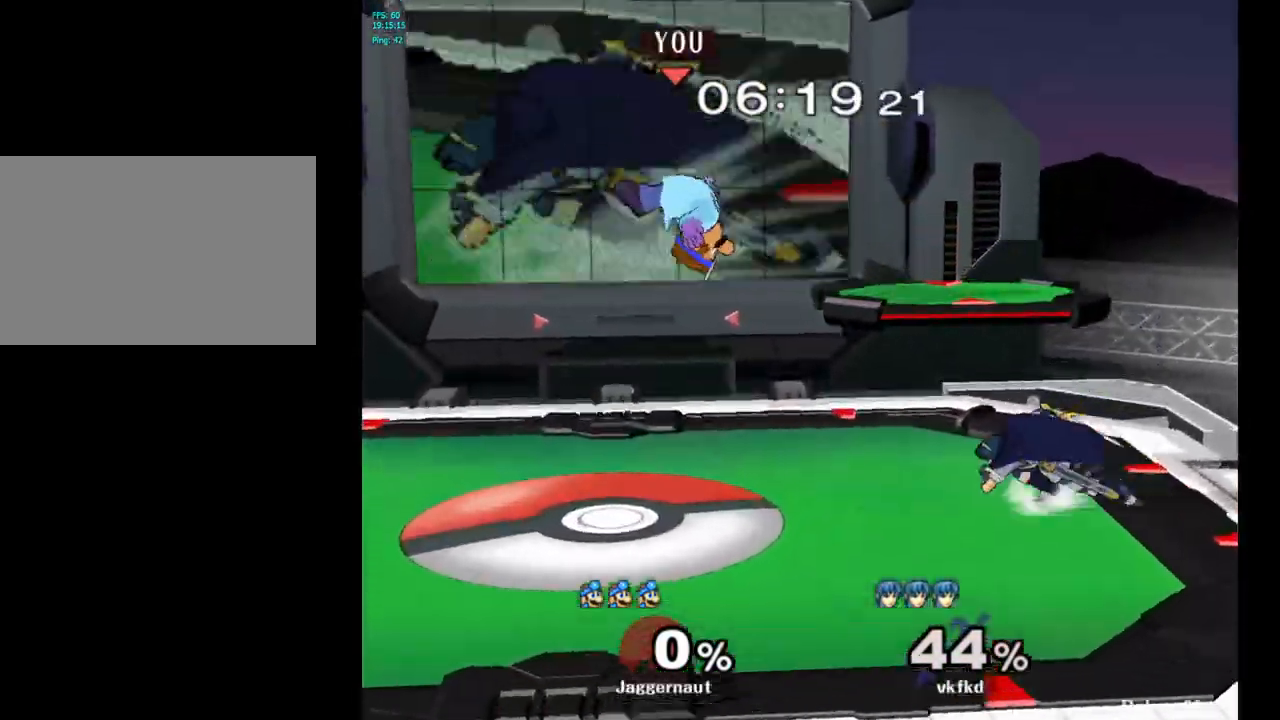
{"buttons": [], "left_stick": "right", "right_stick": "center", "events": [[233, "right_stick", "right"], [300, "right_stick", "center"]]}
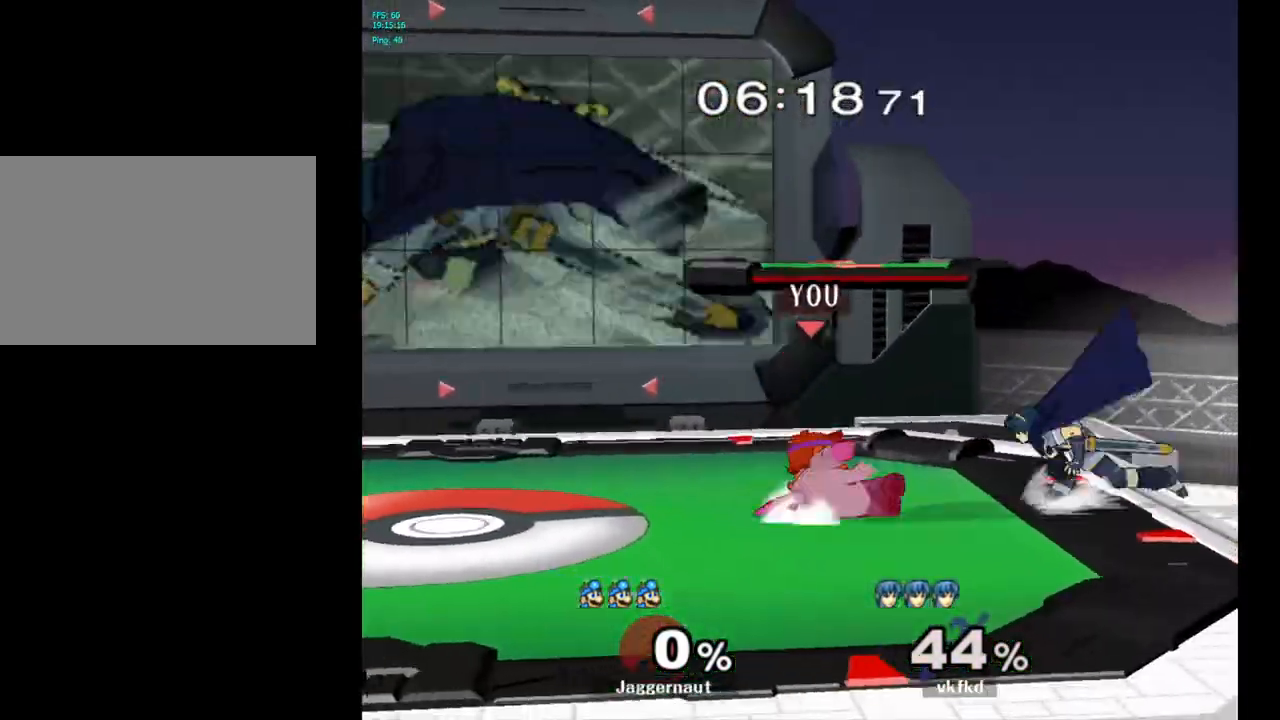
{"buttons": ["R1"], "left_stick": "left", "right_stick": "center", "events": [[17, "R1", "down"], [117, "left_stick", "center"], [200, "left_stick", "left"]]}
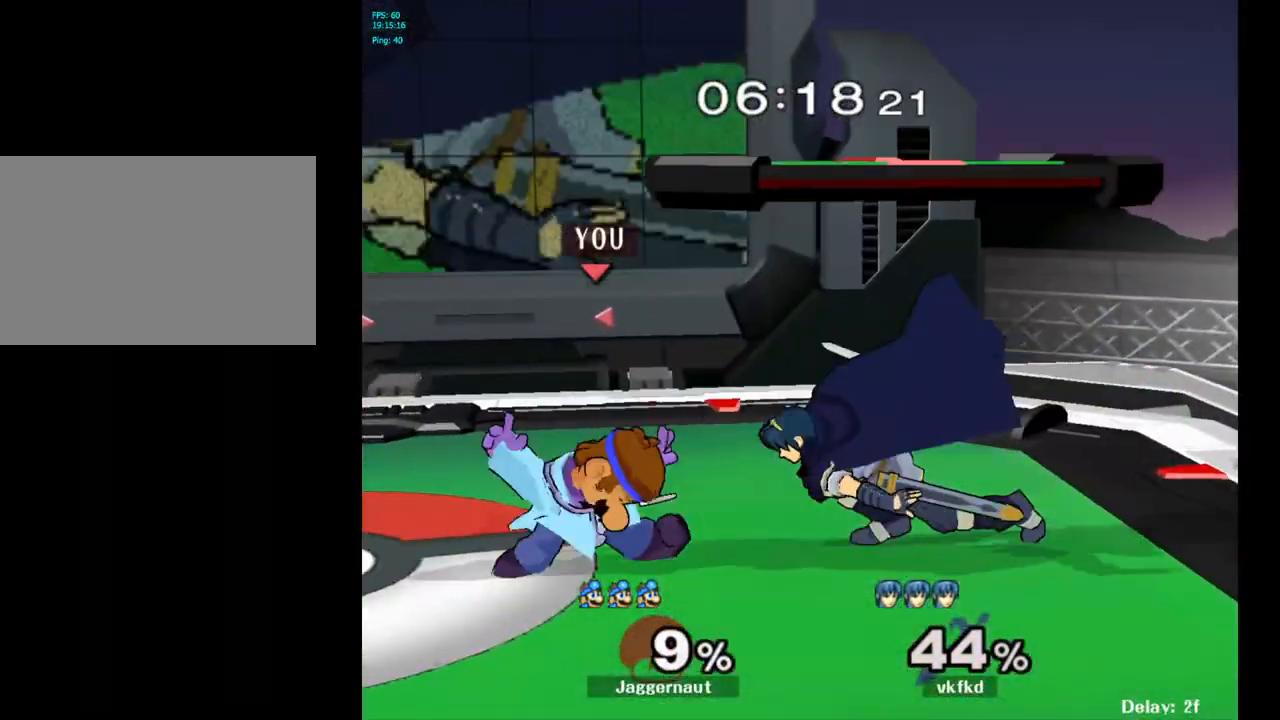
{"buttons": ["A"], "left_stick": "center", "right_stick": "center", "events": [[33, "left_stick", "center"], [50, "R1", "up"], [233, "left_stick", "right"], [350, "left_stick", "center"], [433, "A", "down"]]}
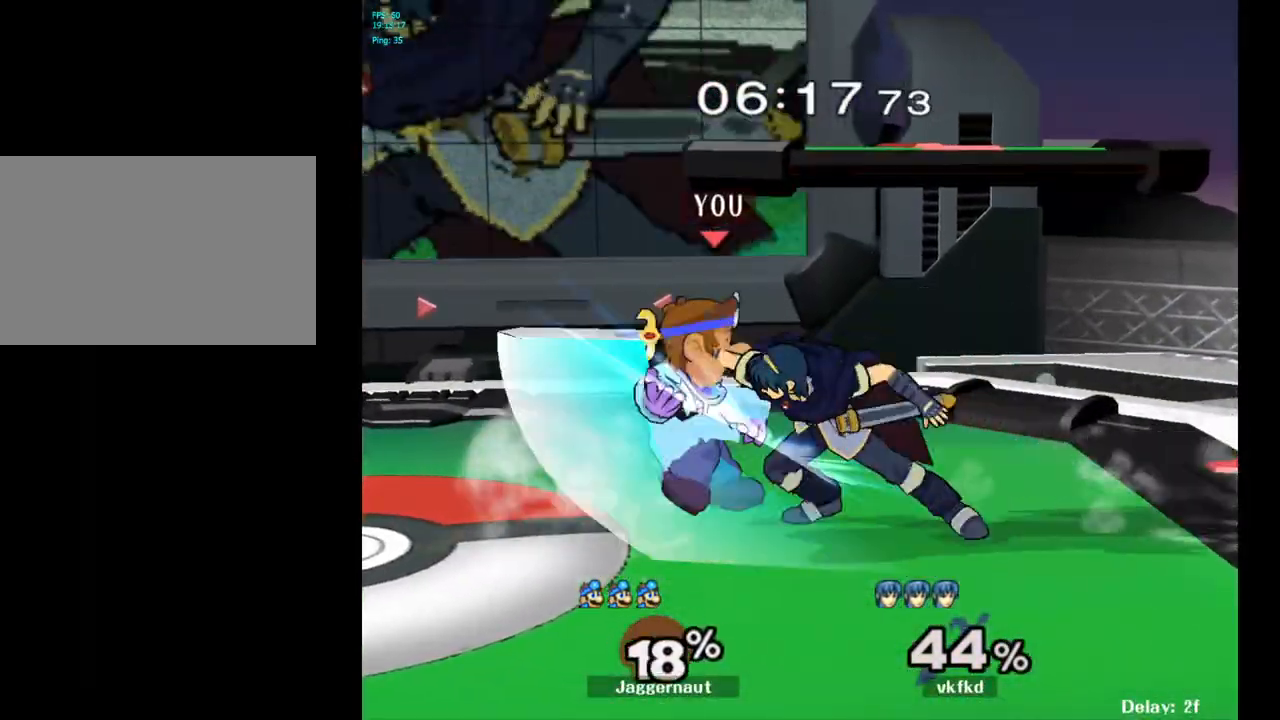
{"buttons": ["A"], "left_stick": "center", "right_stick": "center", "events": [[50, "A", "up"], [417, "A", "down"]]}
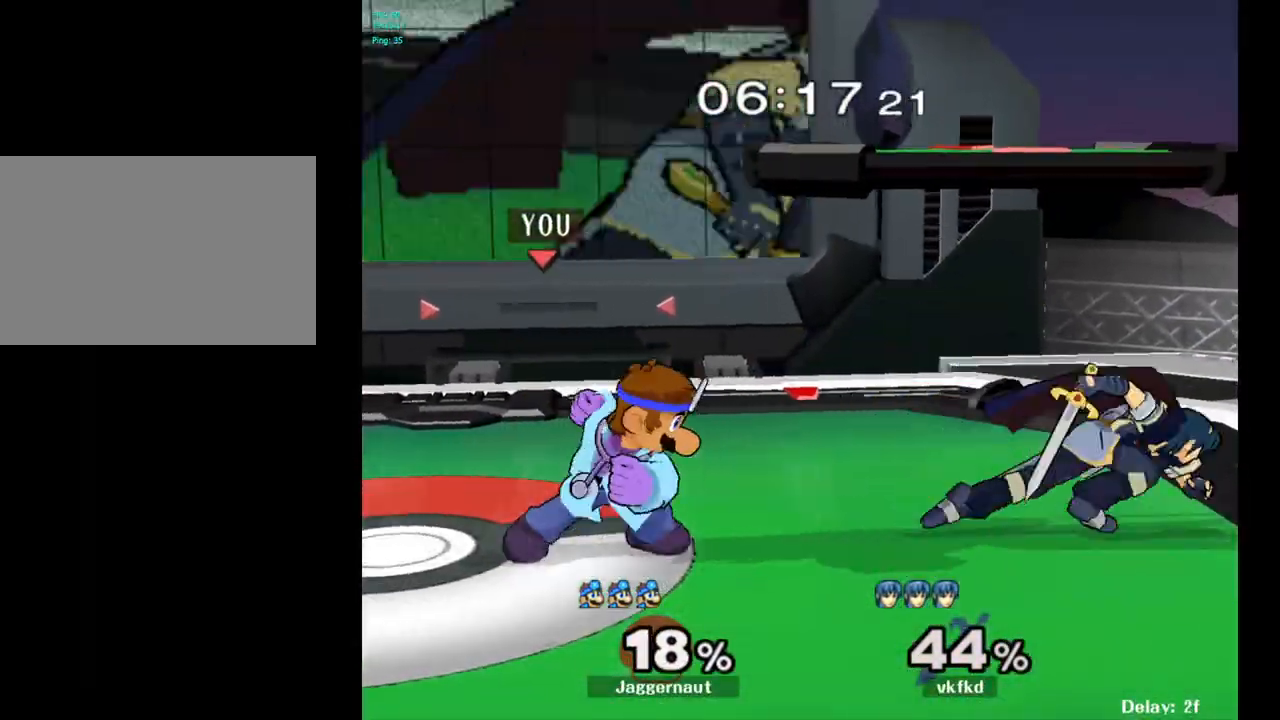
{"buttons": [], "left_stick": "center", "right_stick": "center", "events": [[17, "A", "up"], [233, "left_stick", "right"], [333, "A", "down"], [350, "left_stick", "center"], [467, "A", "up"]]}
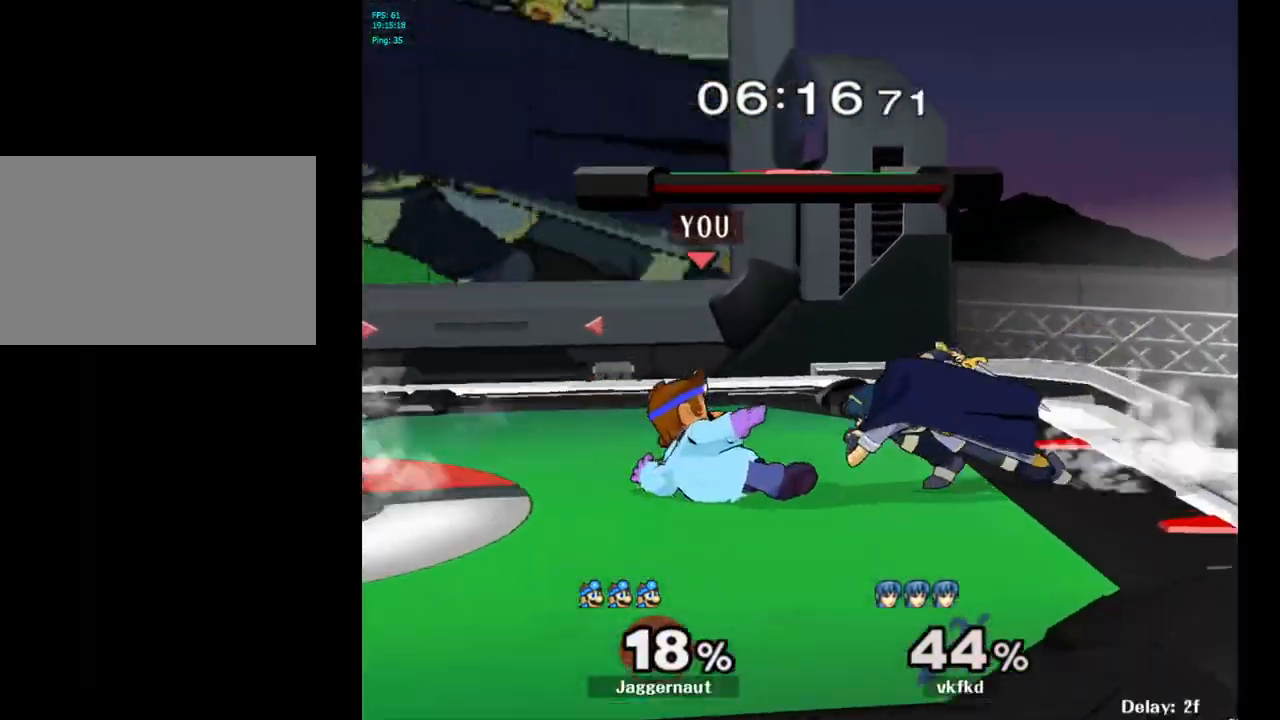
{"buttons": [], "left_stick": "up-right", "right_stick": "center", "events": [[217, "left_stick", "up-right"]]}
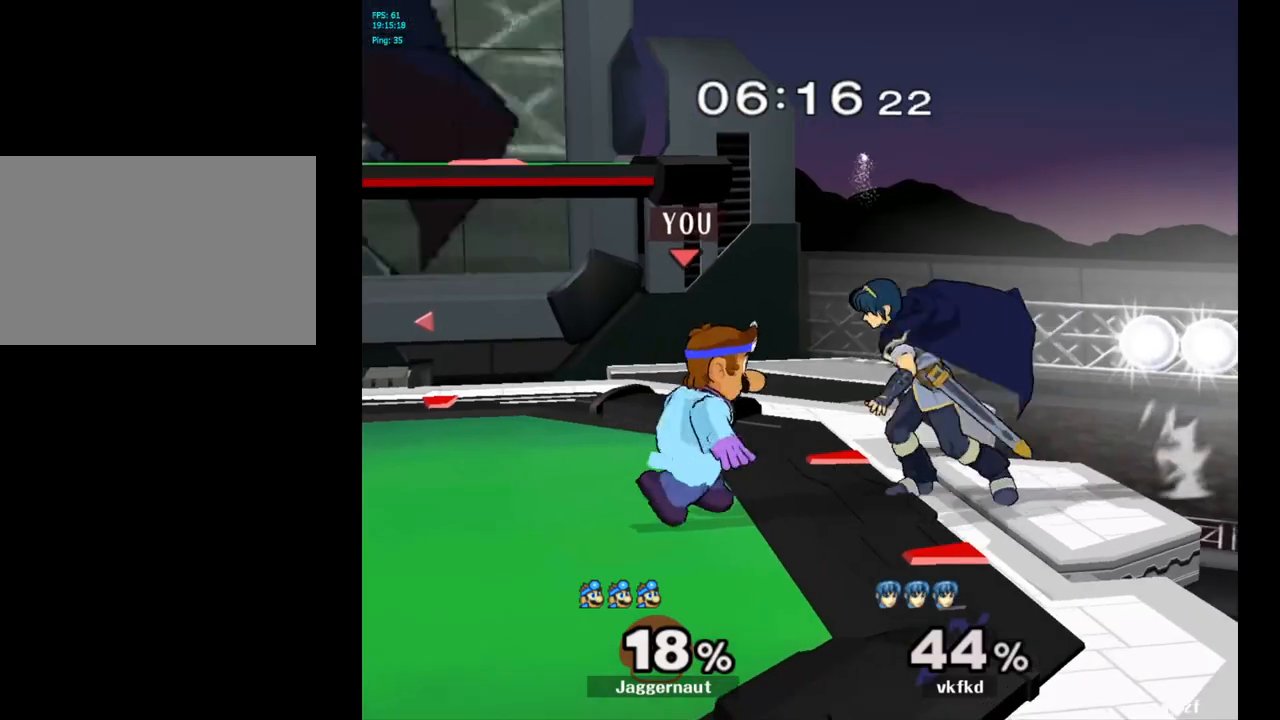
{"buttons": [], "left_stick": "left", "right_stick": "center", "events": [[17, "A", "down"], [100, "A", "up"], [150, "A", "down"], [267, "A", "up"], [383, "left_stick", "center"], [483, "left_stick", "left"]]}
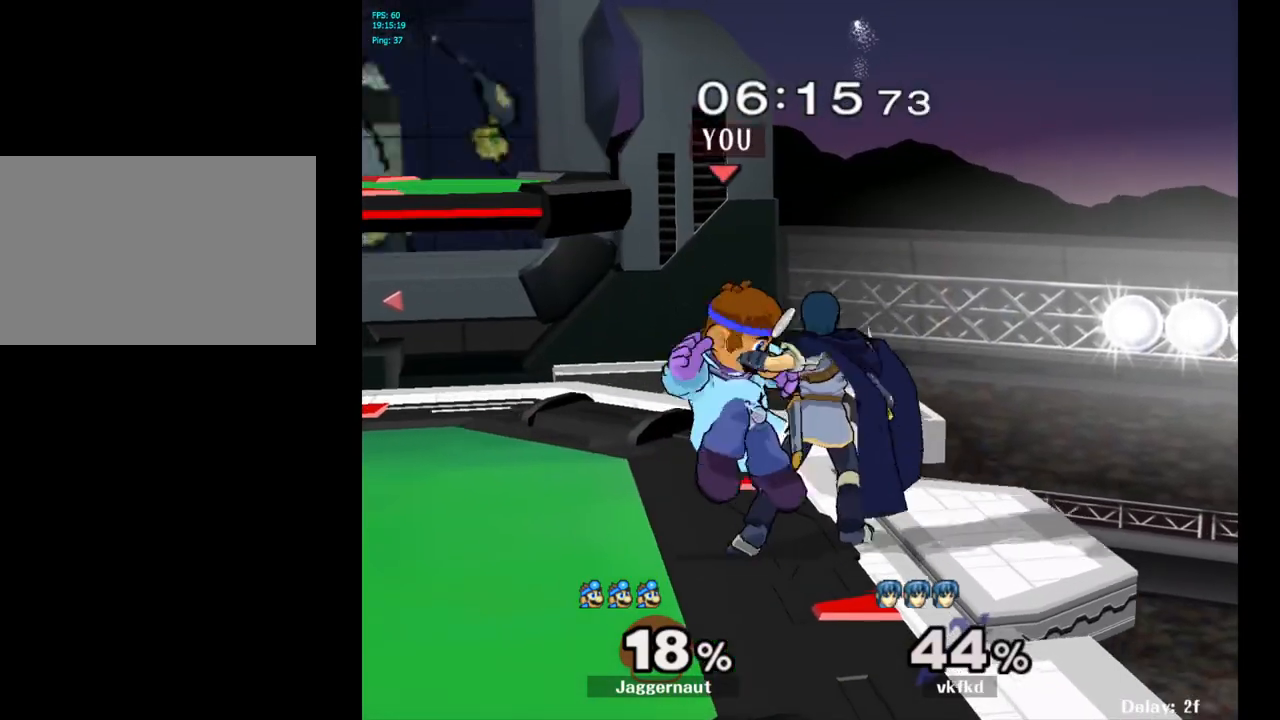
{"buttons": [], "left_stick": "center", "right_stick": "center", "events": [[400, "left_stick", "center"]]}
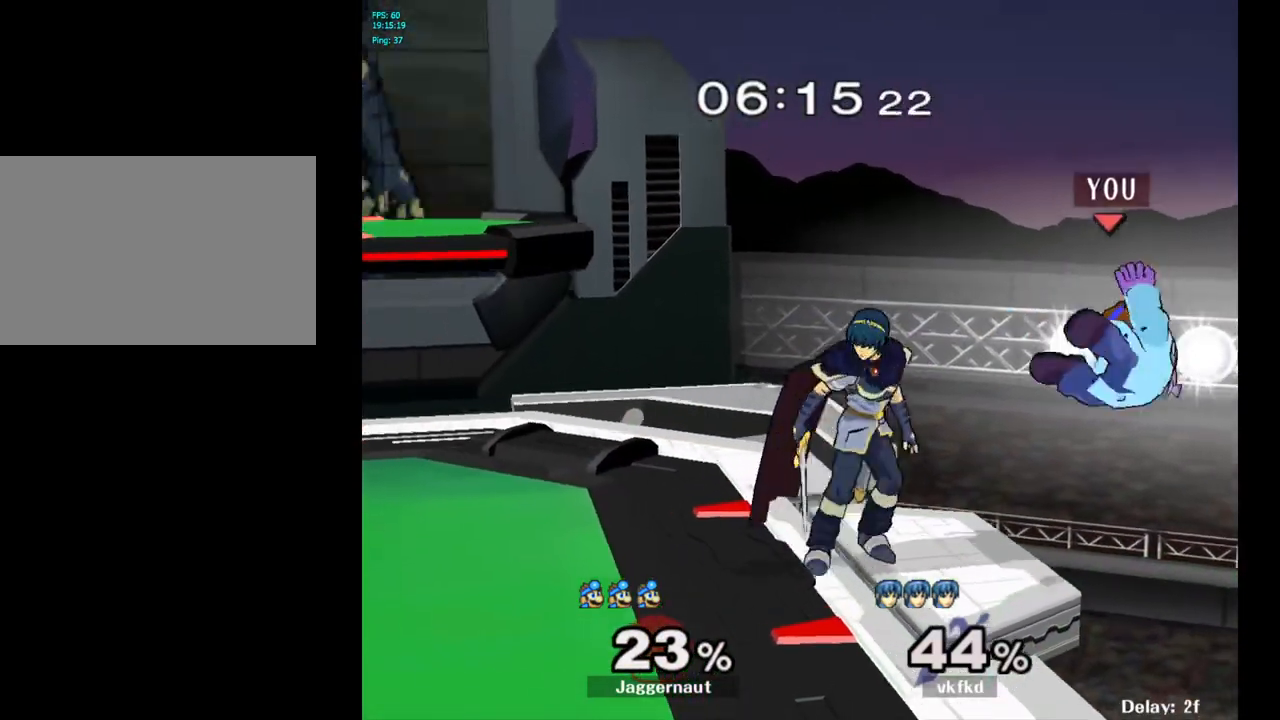
{"buttons": [], "left_stick": "center", "right_stick": "center", "events": [[50, "Y", "down"], [67, "left_stick", "left"], [317, "Y", "up"], [400, "left_stick", "center"]]}
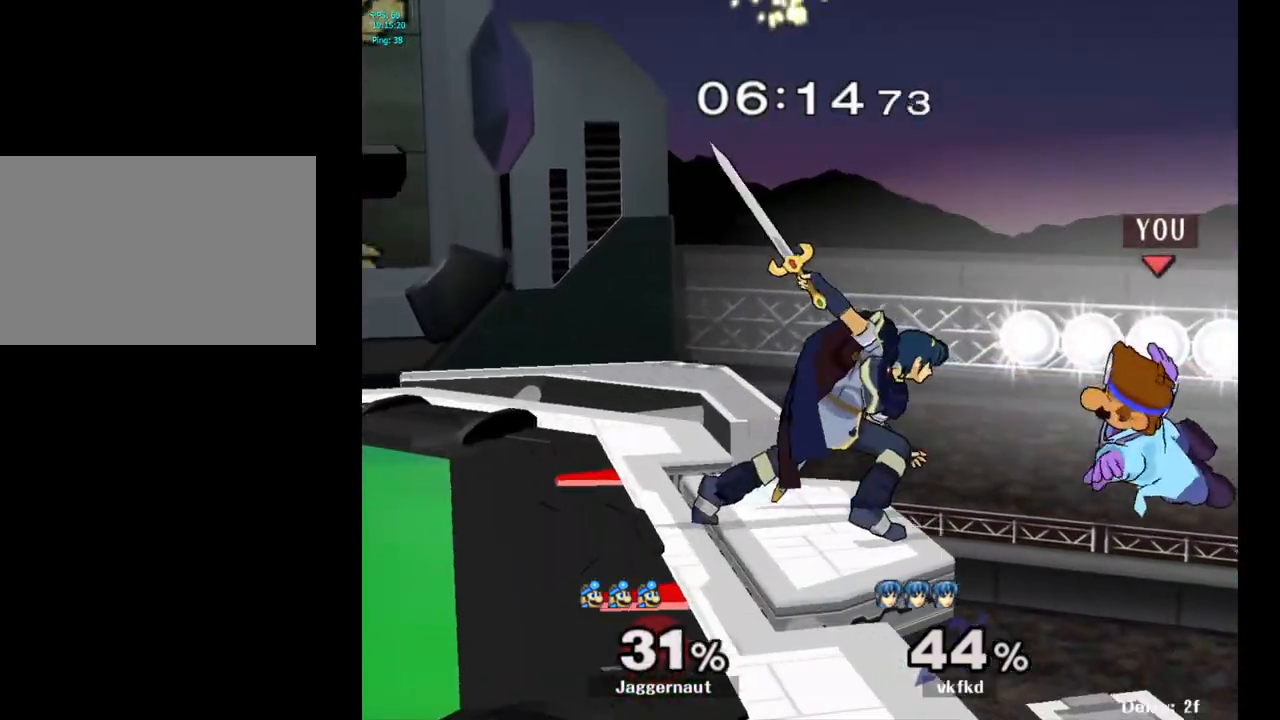
{"buttons": ["B"], "left_stick": "up-left", "right_stick": "center", "events": [[100, "left_stick", "left"], [333, "left_stick", "up-left"], [367, "B", "down"]]}
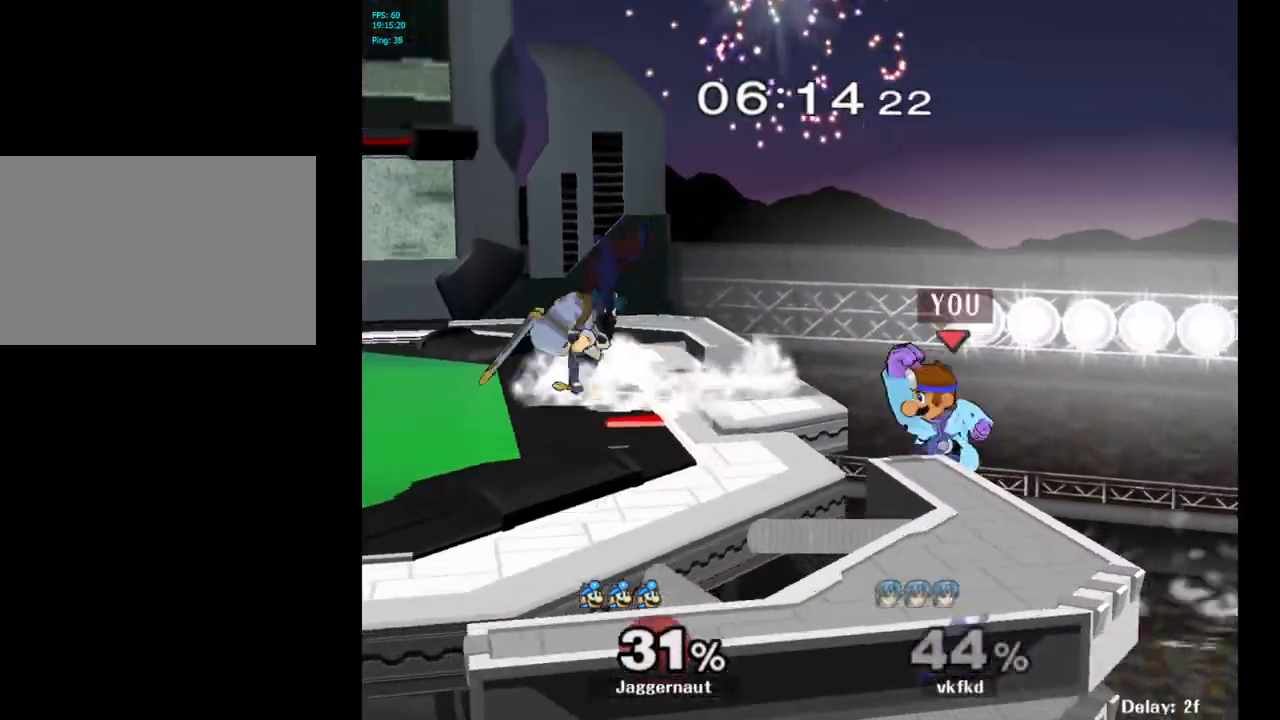
{"buttons": [], "left_stick": "right", "right_stick": "center", "events": [[17, "B", "up"], [150, "left_stick", "left"], [283, "left_stick", "up-right"], [383, "left_stick", "right"]]}
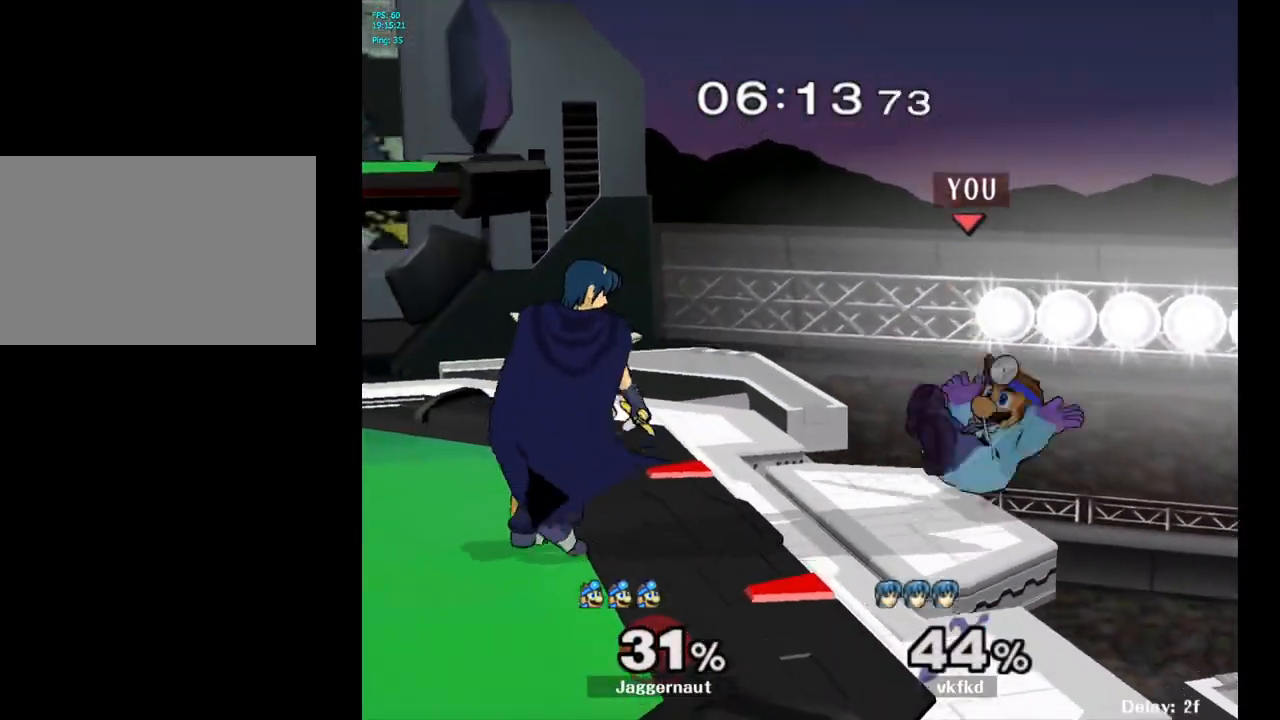
{"buttons": ["R1"], "left_stick": "center", "right_stick": "center", "events": [[183, "left_stick", "center"], [433, "R1", "down"]]}
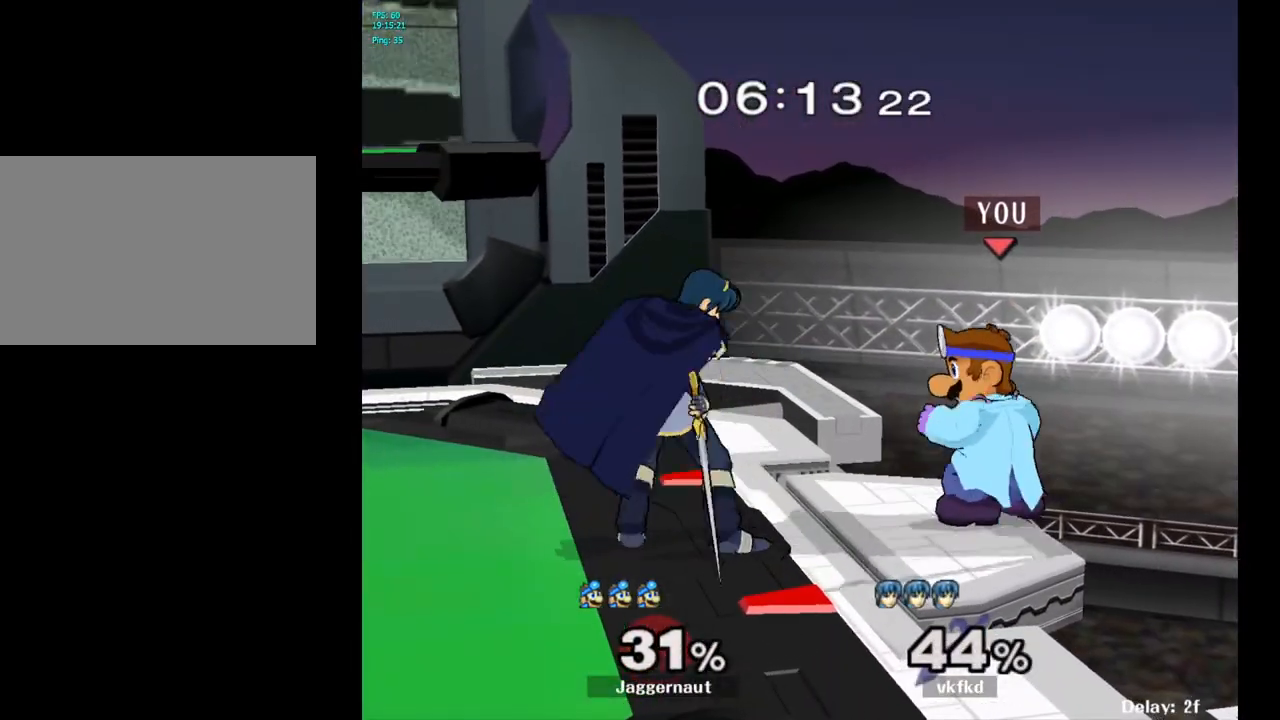
{"buttons": [], "left_stick": "left", "right_stick": "center", "events": [[33, "R1", "up"], [217, "Y", "down"], [367, "left_stick", "left"], [483, "Y", "up"]]}
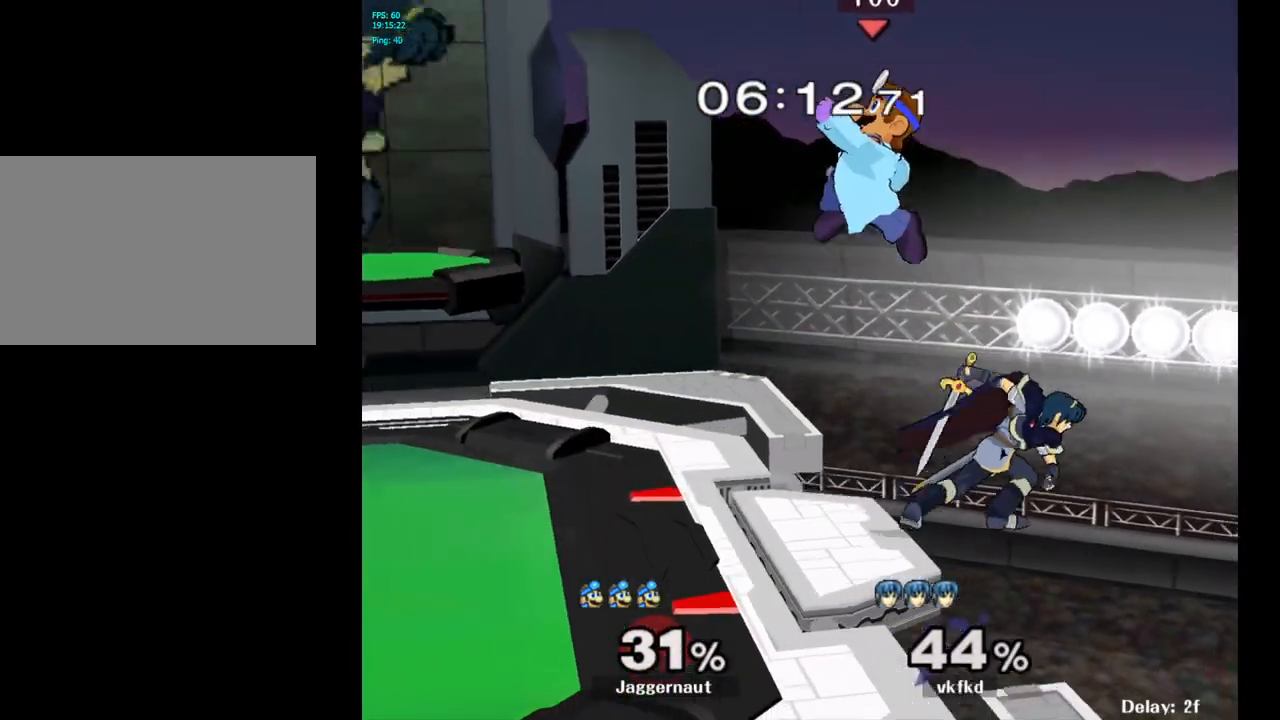
{"buttons": [], "left_stick": "down", "right_stick": "center", "events": [[83, "left_stick", "center"], [250, "left_stick", "right"], [317, "left_stick", "down"], [333, "right_stick", "right"], [383, "right_stick", "center"]]}